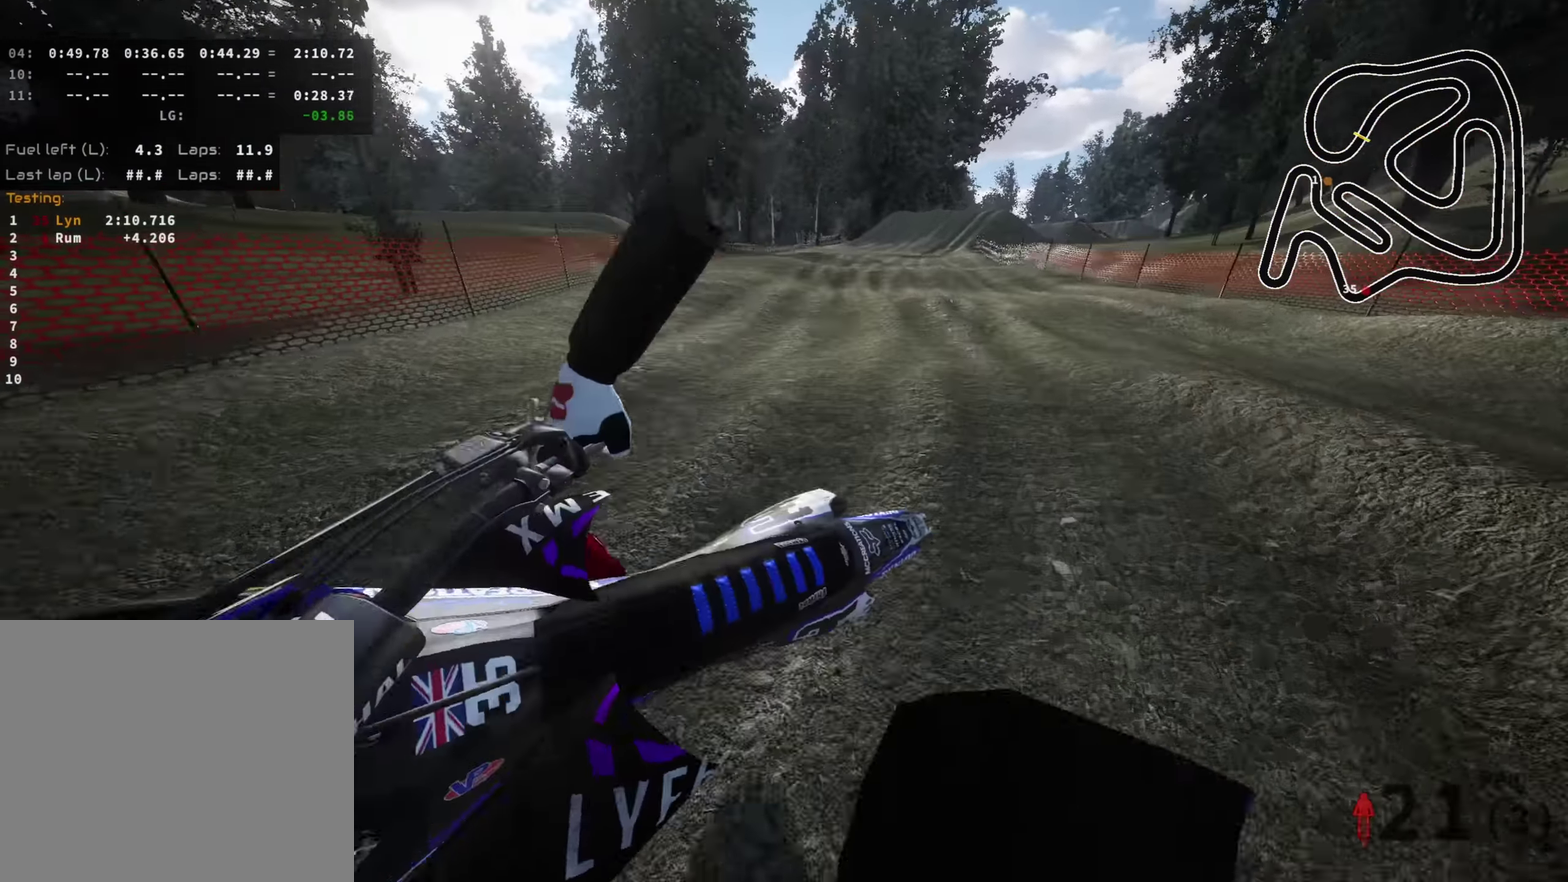
Gameplay with a controller (PlayStation layout); each line is a JSON object with the inputs held at the frame after it (dt_ms = milliseconds from this image to that frame). "events" lists button and stick changes between this image and that frame as [ms after this image, input, new state], when the widget could be followed in between.
{"dt_ms": 300, "buttons": ["R2"], "left_stick": "center", "right_stick": "center", "events": [[234, "right_stick", "center"], [300, "R2", "down"]]}
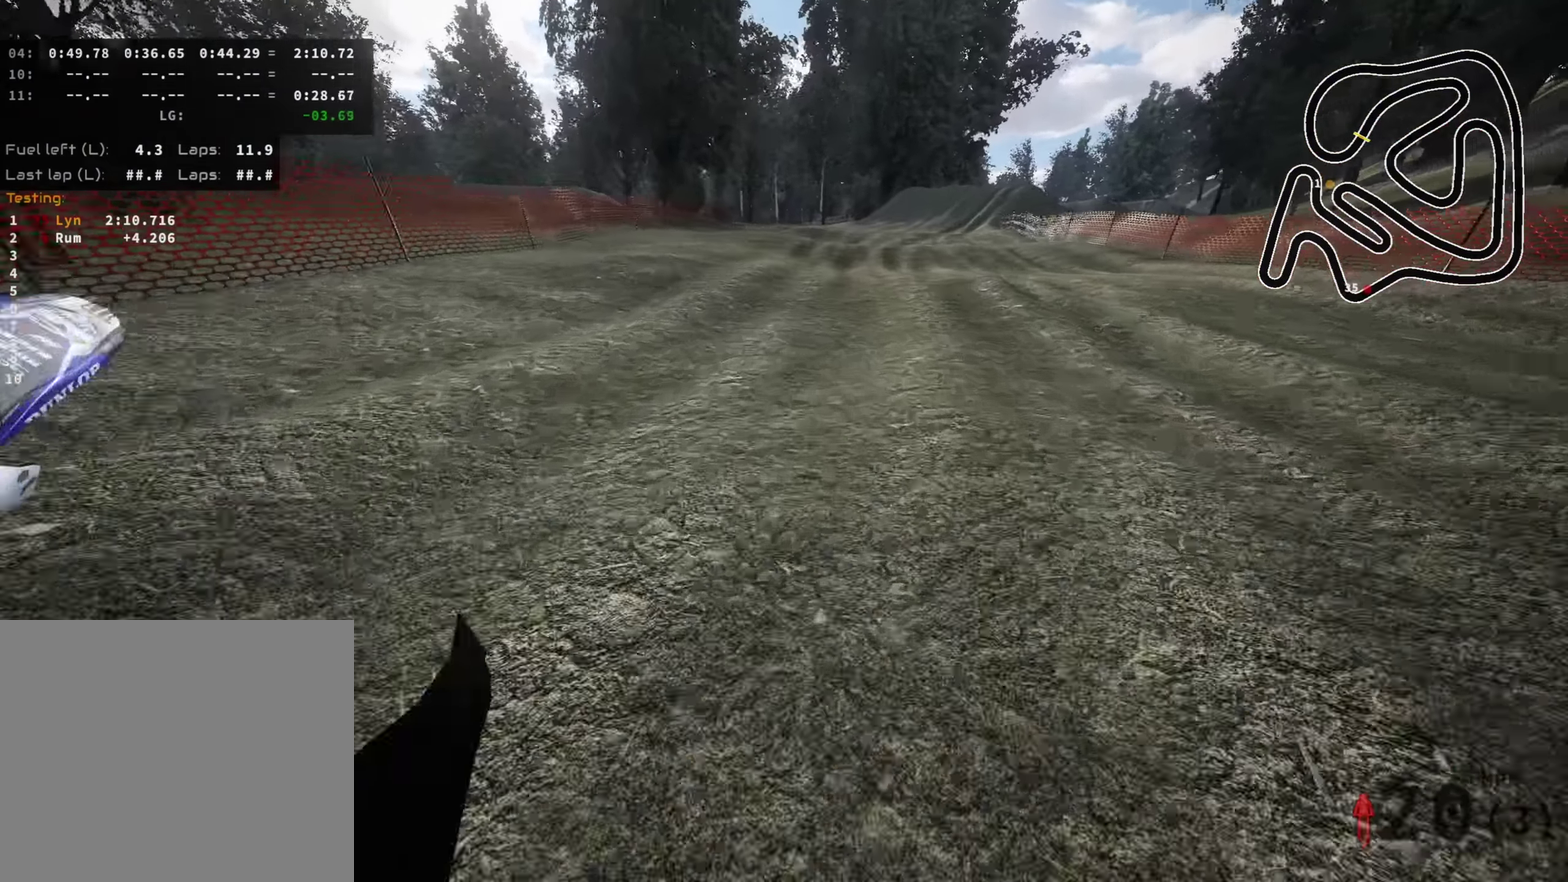
{"dt_ms": 600, "buttons": [], "left_stick": "center", "right_stick": "center", "events": [[117, "R2", "up"]]}
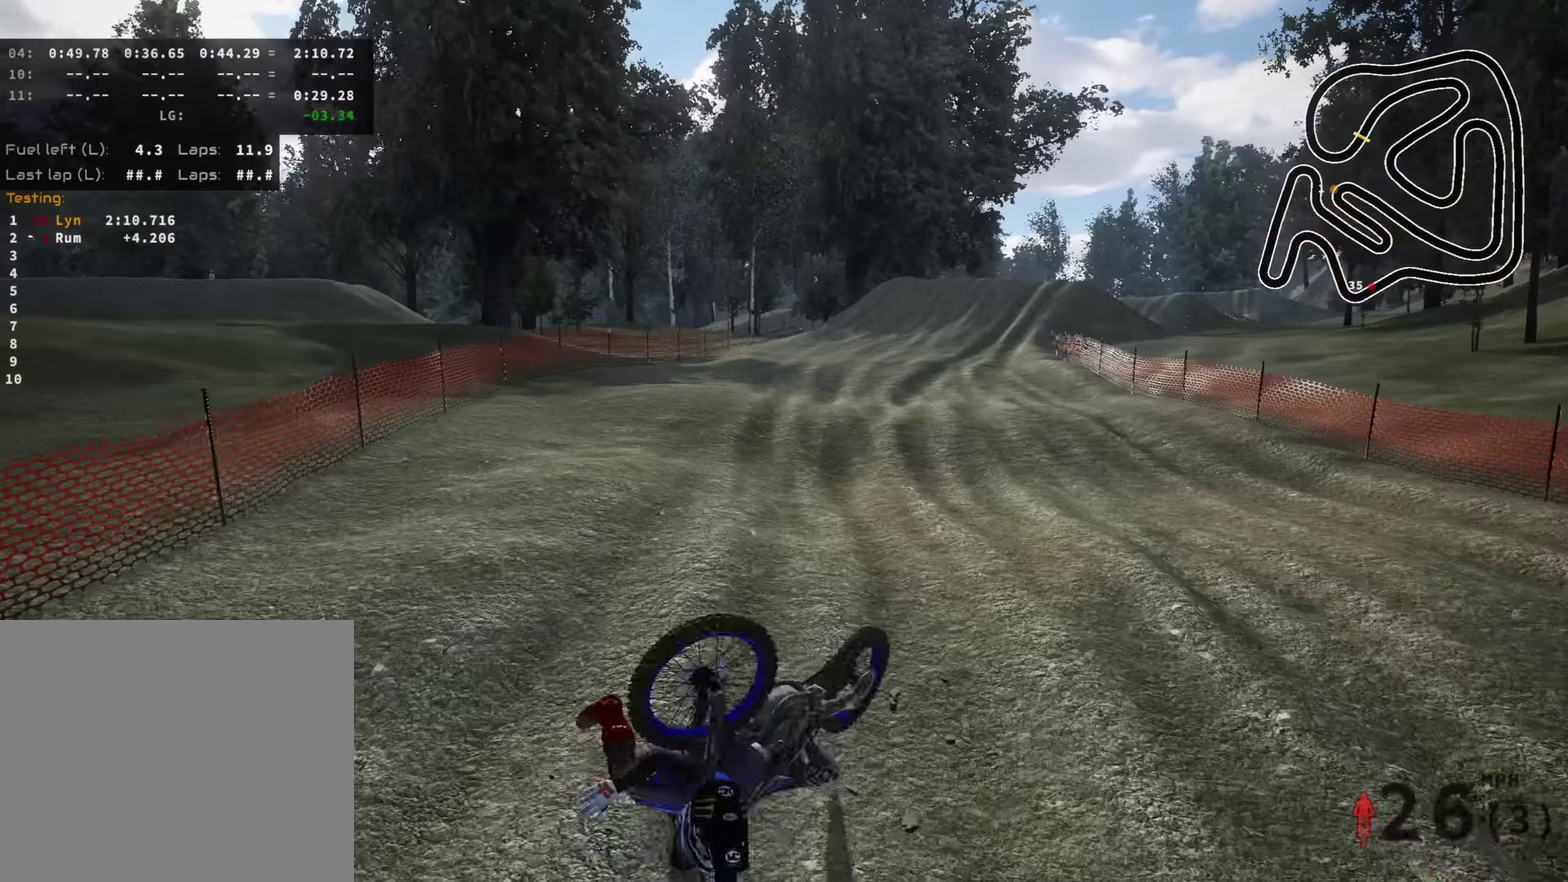
{"dt_ms": 400, "buttons": [], "left_stick": "center", "right_stick": "center", "events": []}
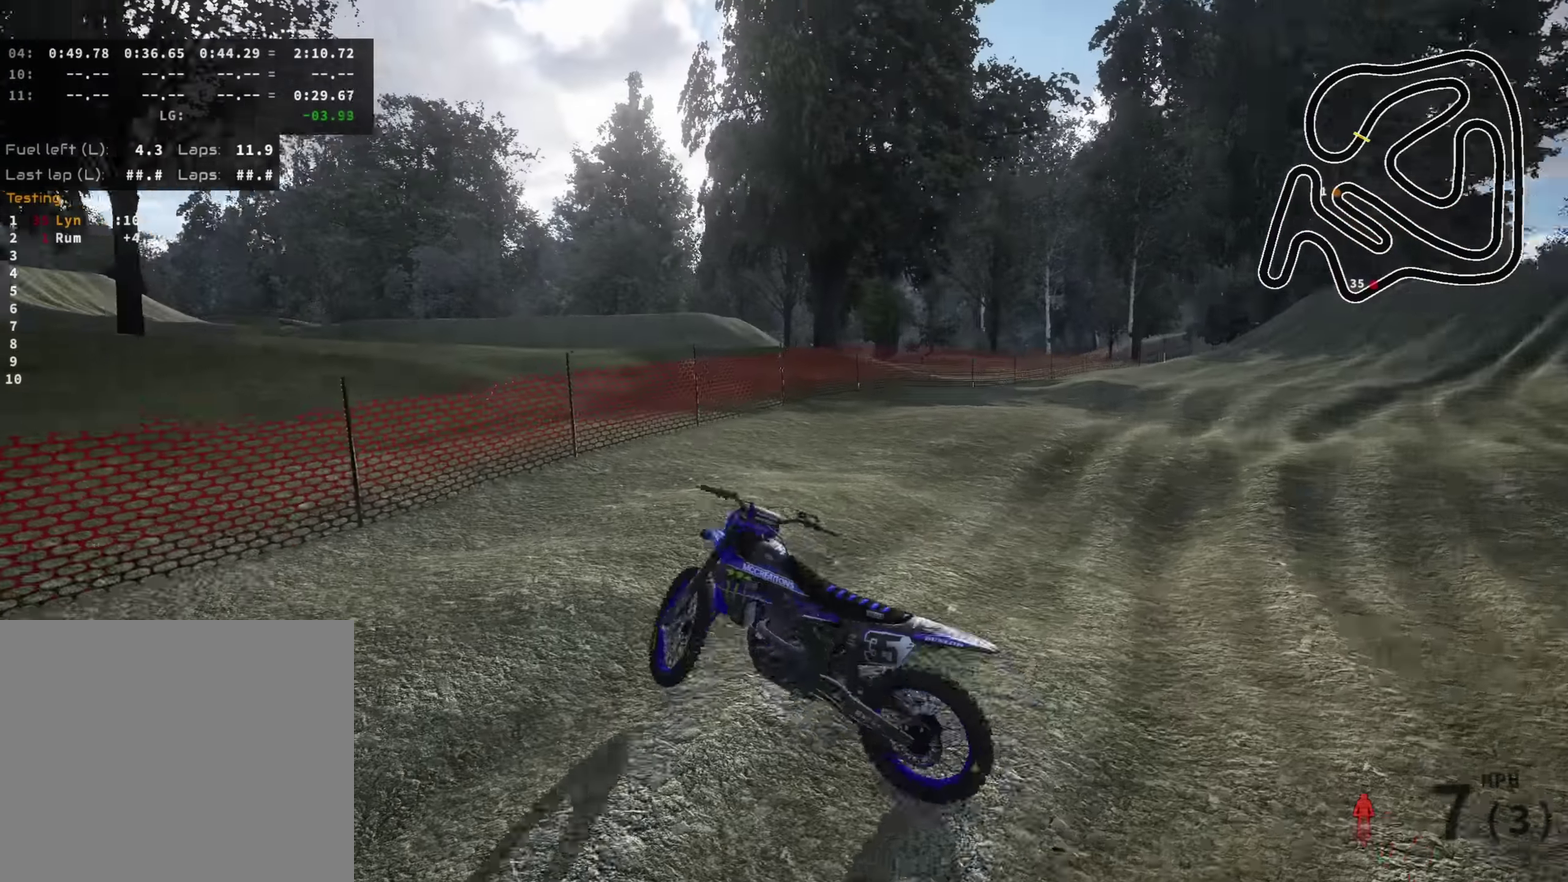
{"dt_ms": 600, "buttons": ["SELECT"], "left_stick": "center", "right_stick": "center", "events": [[367, "SELECT", "down"], [484, "SELECT", "up"], [534, "SELECT", "down"]]}
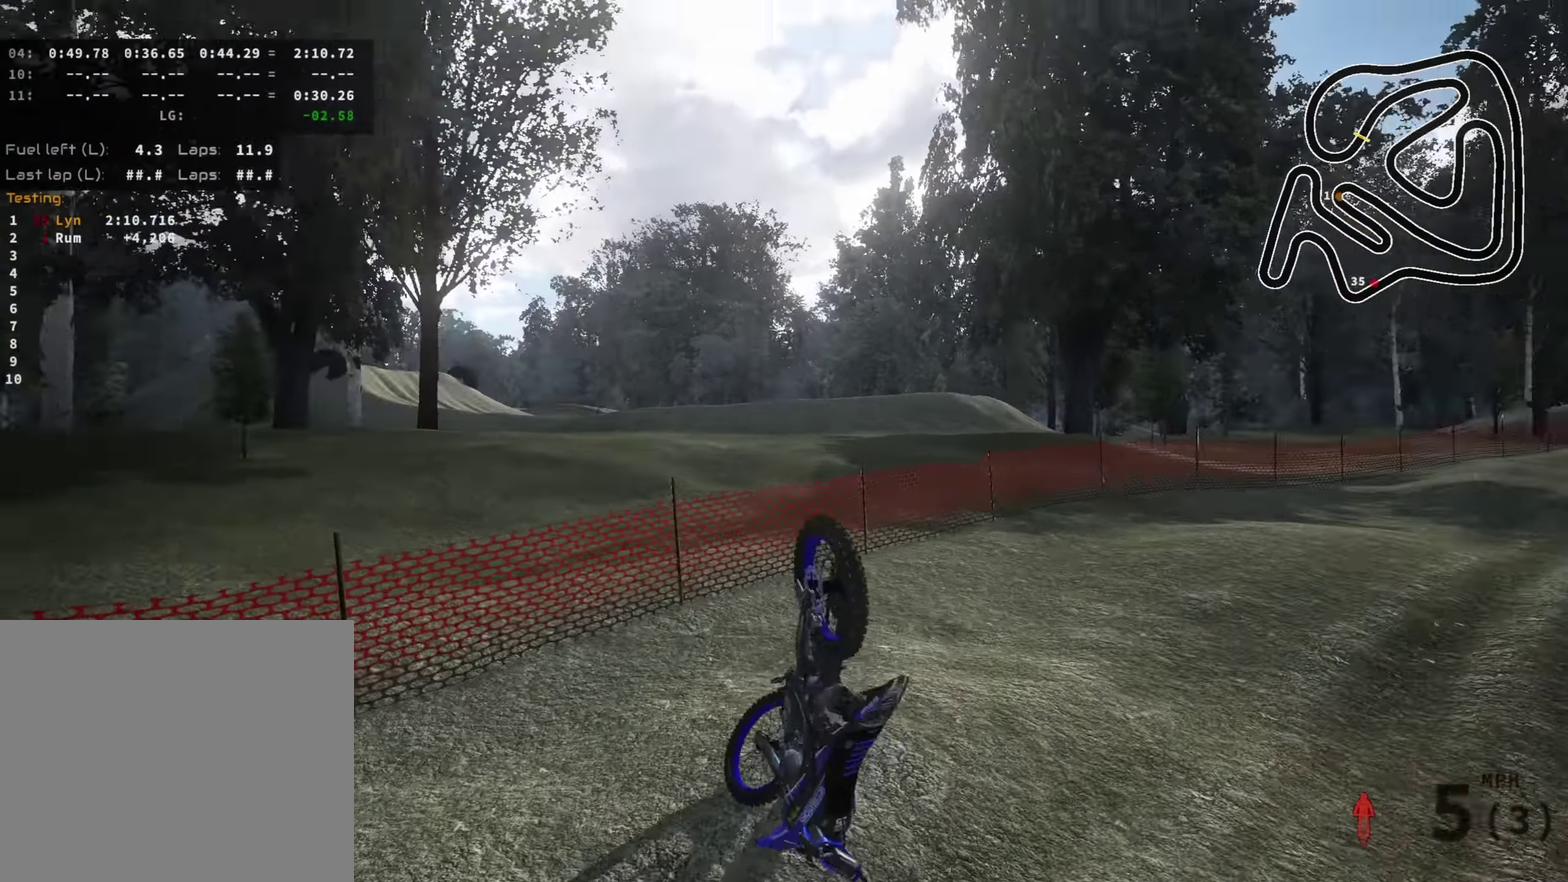
{"dt_ms": 400, "buttons": ["TRIANGLE", "DPAD_UP"], "left_stick": "right", "right_stick": "left", "events": [[50, "SELECT", "up"], [134, "SELECT", "down"], [234, "SELECT", "up"], [334, "left_stick", "right"], [367, "DPAD_UP", "down"], [367, "right_stick", "left"], [384, "TRIANGLE", "down"]]}